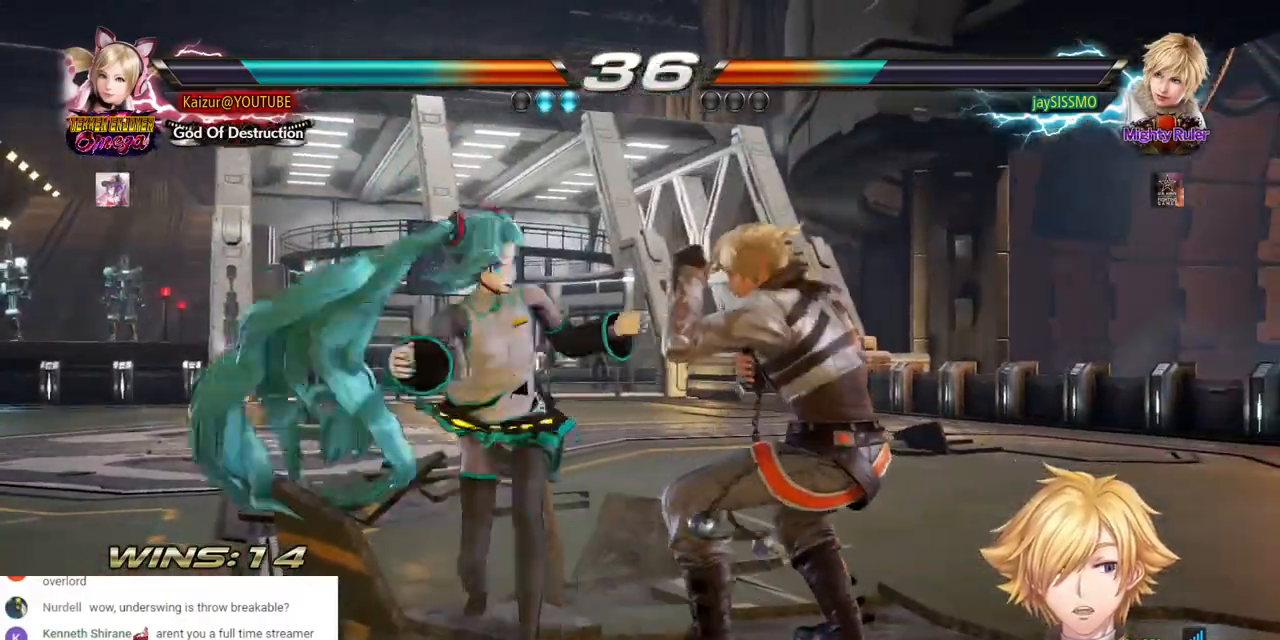
Gameplay with a controller (PlayStation layout); each line is a JSON object with the inputs held at the frame after it. "events" lists button and stick changes between this image and that frame as [ms after this image, input, new state], when the widget could be followed in between.
{"buttons": [], "left_stick": "center", "right_stick": "center", "events": [[117, "L2", "up"]]}
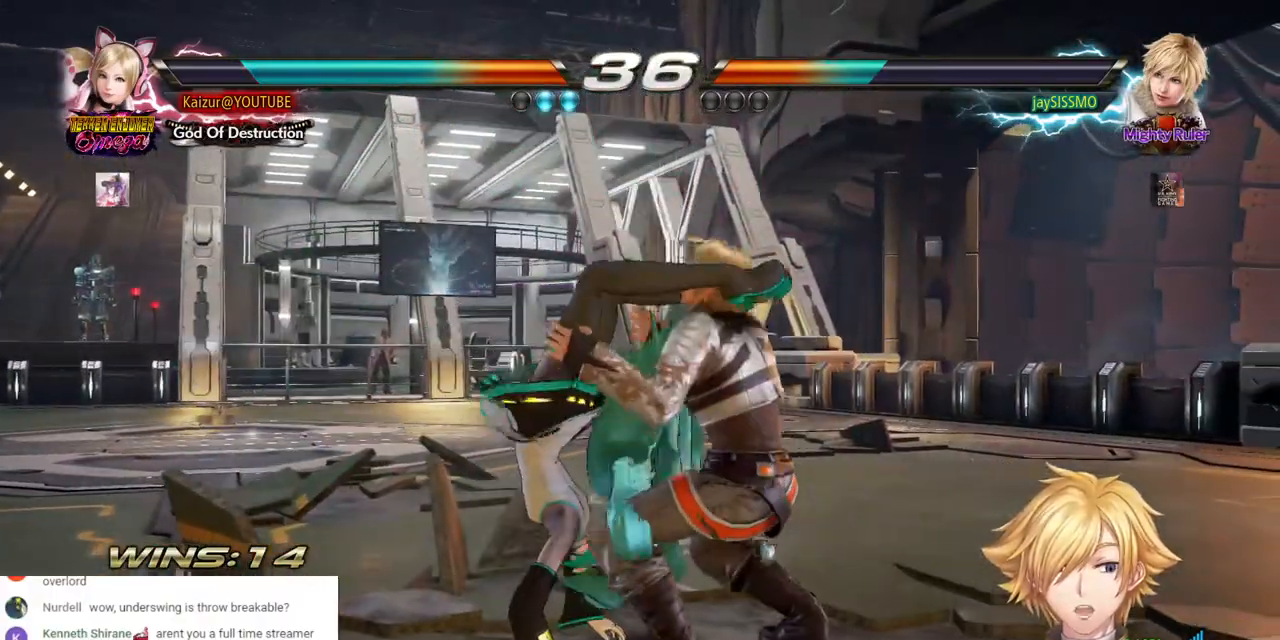
{"buttons": ["SQUARE", "DPAD_LEFT"], "left_stick": "center", "right_stick": "center", "events": [[17, "SQUARE", "down"], [133, "SQUARE", "up"], [217, "DPAD_LEFT", "down"], [283, "SQUARE", "down"], [400, "SQUARE", "up"], [483, "SQUARE", "down"]]}
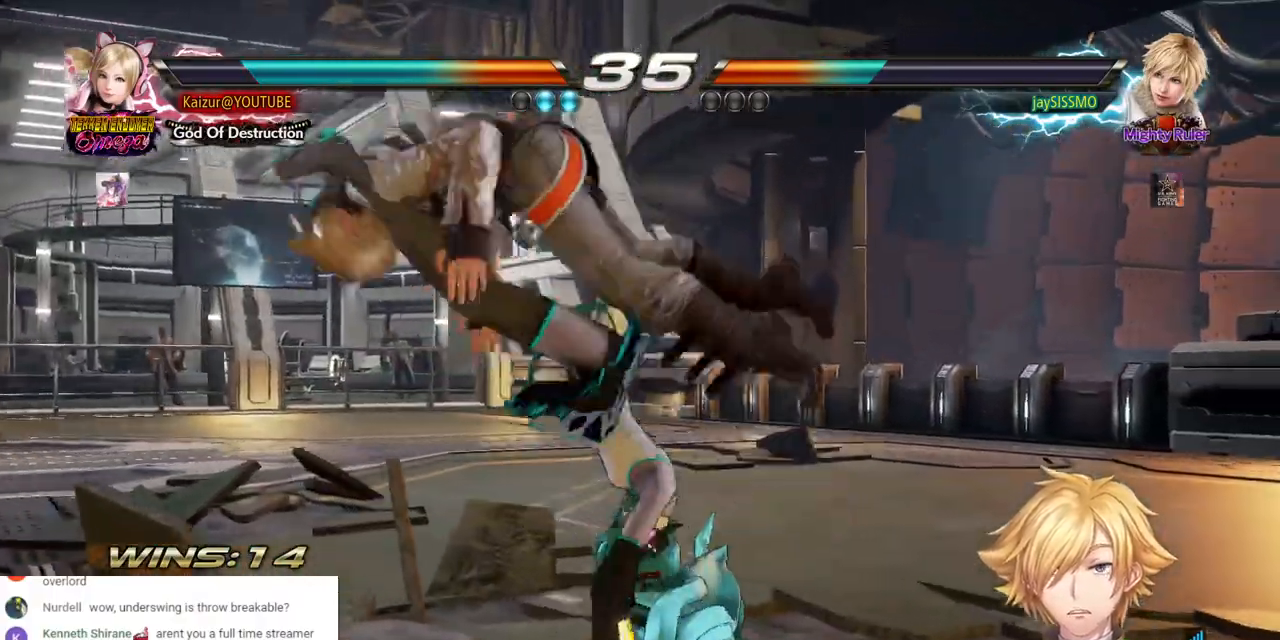
{"buttons": [], "left_stick": "center", "right_stick": "center", "events": [[100, "SQUARE", "up"], [183, "SQUARE", "down"], [283, "SQUARE", "up"], [367, "DPAD_LEFT", "up"], [367, "SQUARE", "down"], [500, "SQUARE", "up"]]}
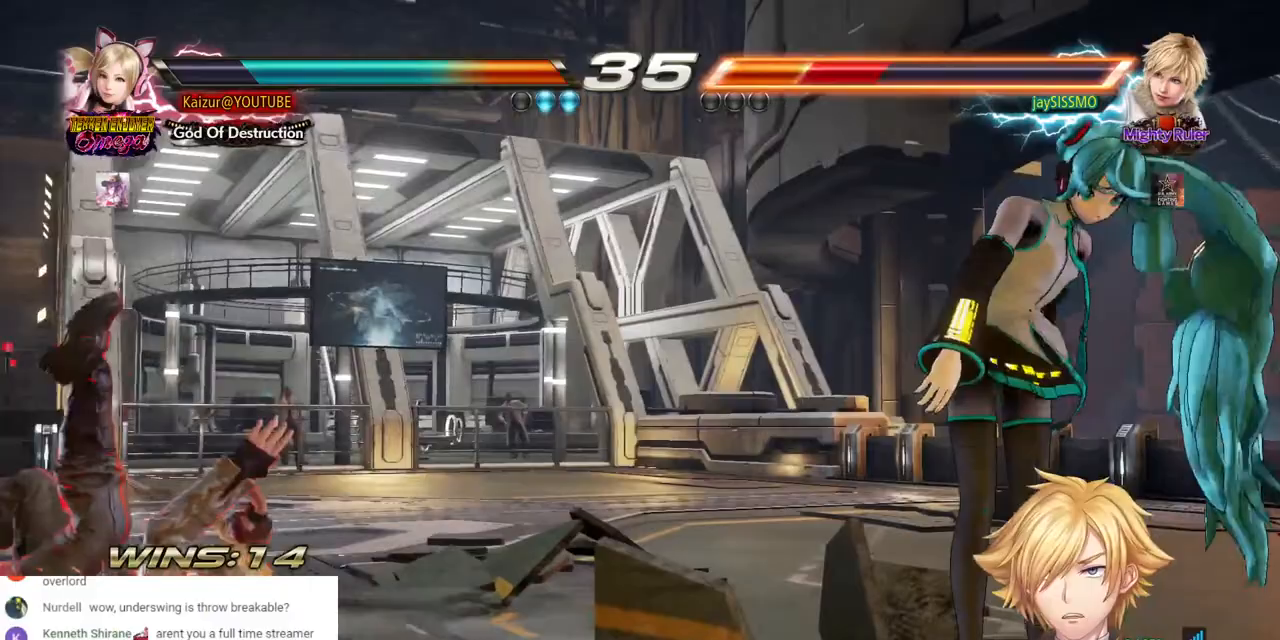
{"buttons": ["DPAD_LEFT"], "left_stick": "center", "right_stick": "center", "events": [[33, "SQUARE", "down"], [233, "SQUARE", "up"], [417, "DPAD_LEFT", "down"]]}
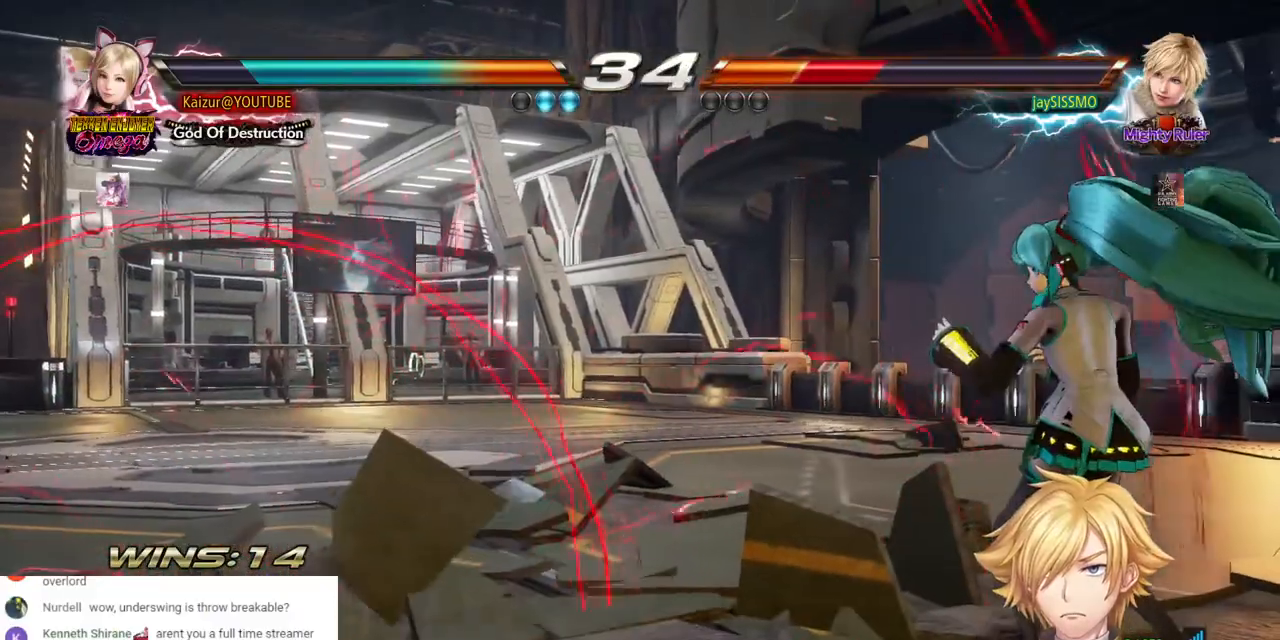
{"buttons": ["CROSS", "DPAD_LEFT"], "left_stick": "center", "right_stick": "center"}